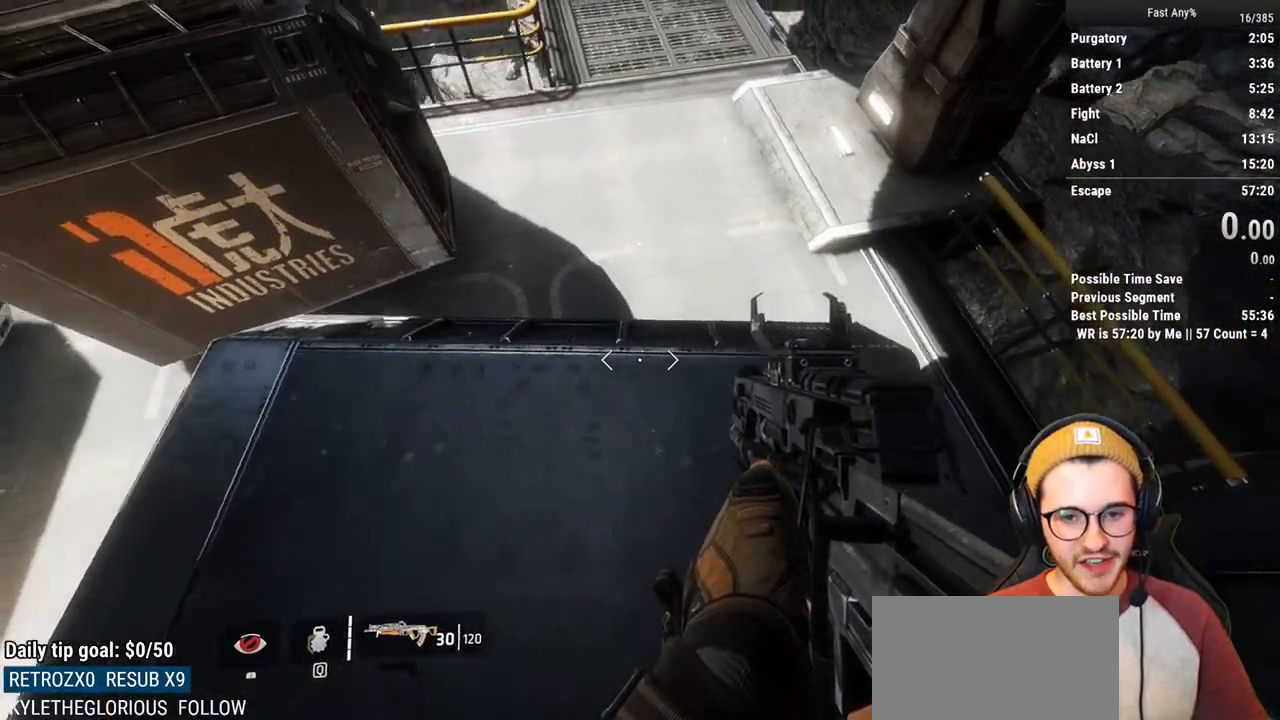
Gameplay with keyboard and mouse; each line is a JSON object with the keys and mouse buttons held at the frame after it. "events" lists presses ("down") and releases ("up") of "1", "2", "3", "4", "5", "a", "alt", "c", "ctrl", "d", "e", "f", "q", "r", "s", "shift", "space", "tab", "v", "w", "x", "z", "mouse_left", "mouse_middle", "mouse_right", "mouse_mb4", "mouse_mb5", "mouse_wheel_up" and "mouse_wheel_down" between this image and that frame as [ms after this image, input, new state], when the widget could be followed in between. "mouse_left", "mouse_middle", "mouse_right", "mouse_mb4", "mouse_mb5", "mouse_wheel_up", "mouse_wheel_down" = the "left", "middle", "right", "mb4", "mb5", "wheel_up", "wheel_down" buttons of the "mouse" list. No other keys are recorded. Not read: mouse_move.
{"keys": ["s"], "mouse": [], "events": [[83, "a", "up"], [500, "s", "down"]]}
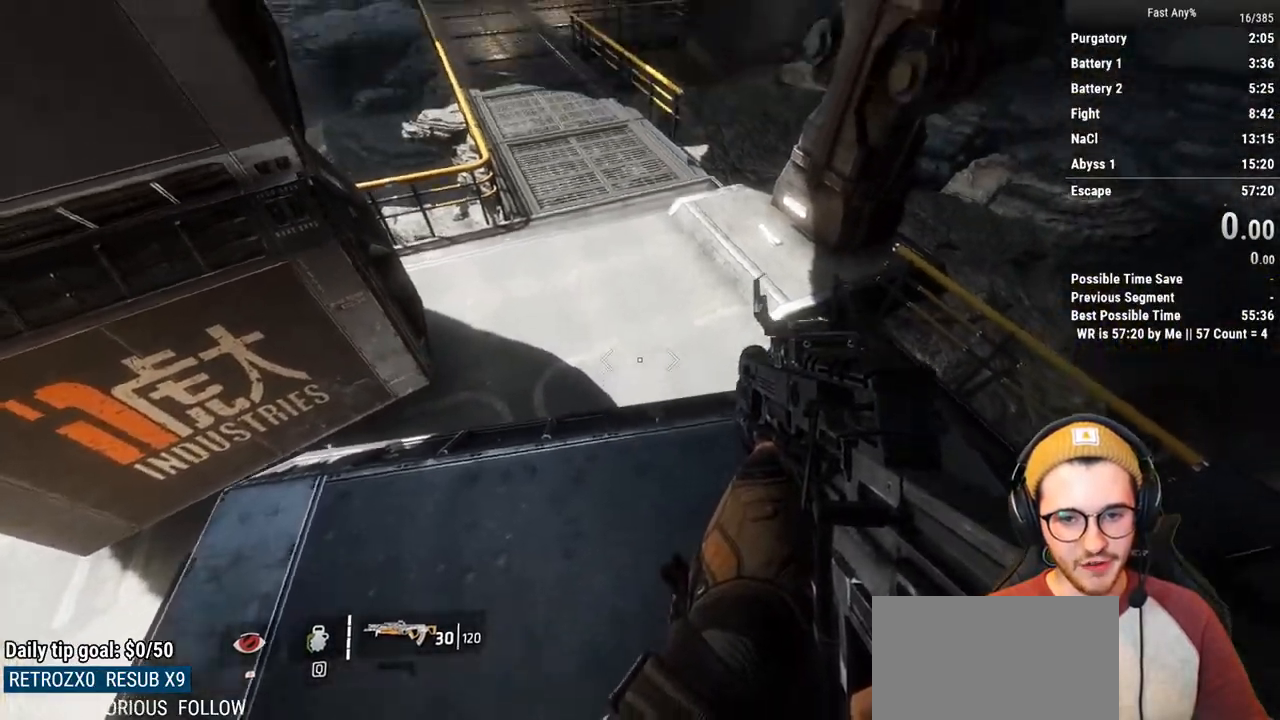
{"keys": [], "mouse": [], "events": [[133, "s", "up"]]}
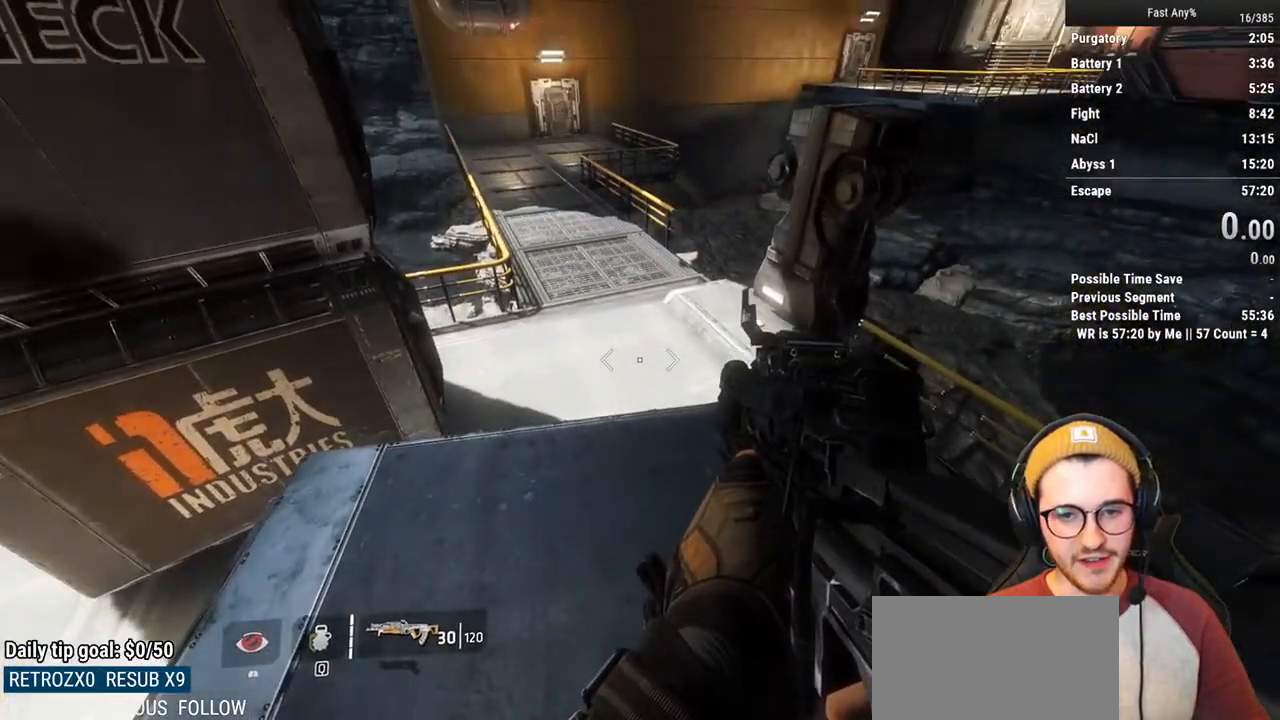
{"keys": [], "mouse": [], "events": [[150, "s", "down"], [200, "s", "up"]]}
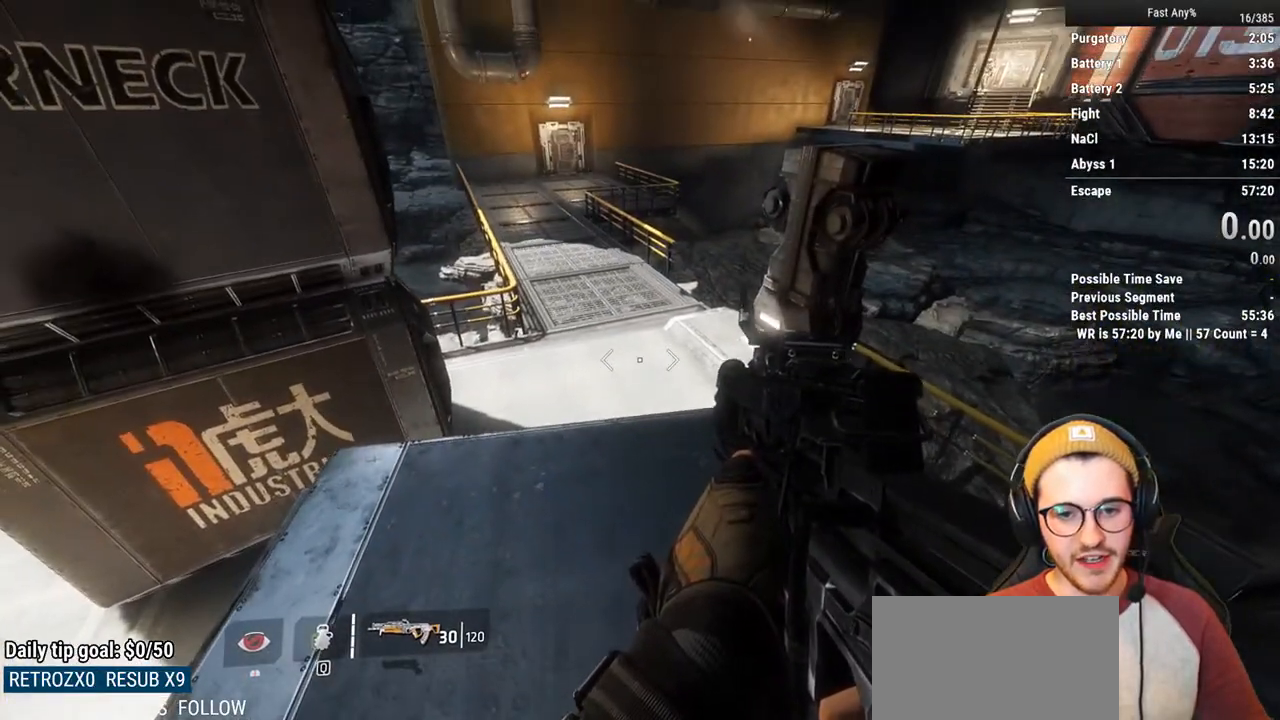
{"keys": ["ctrl", "w"], "mouse": [], "events": [[167, "w", "down"], [217, "shift", "down"], [317, "shift", "up"], [450, "ctrl", "down"]]}
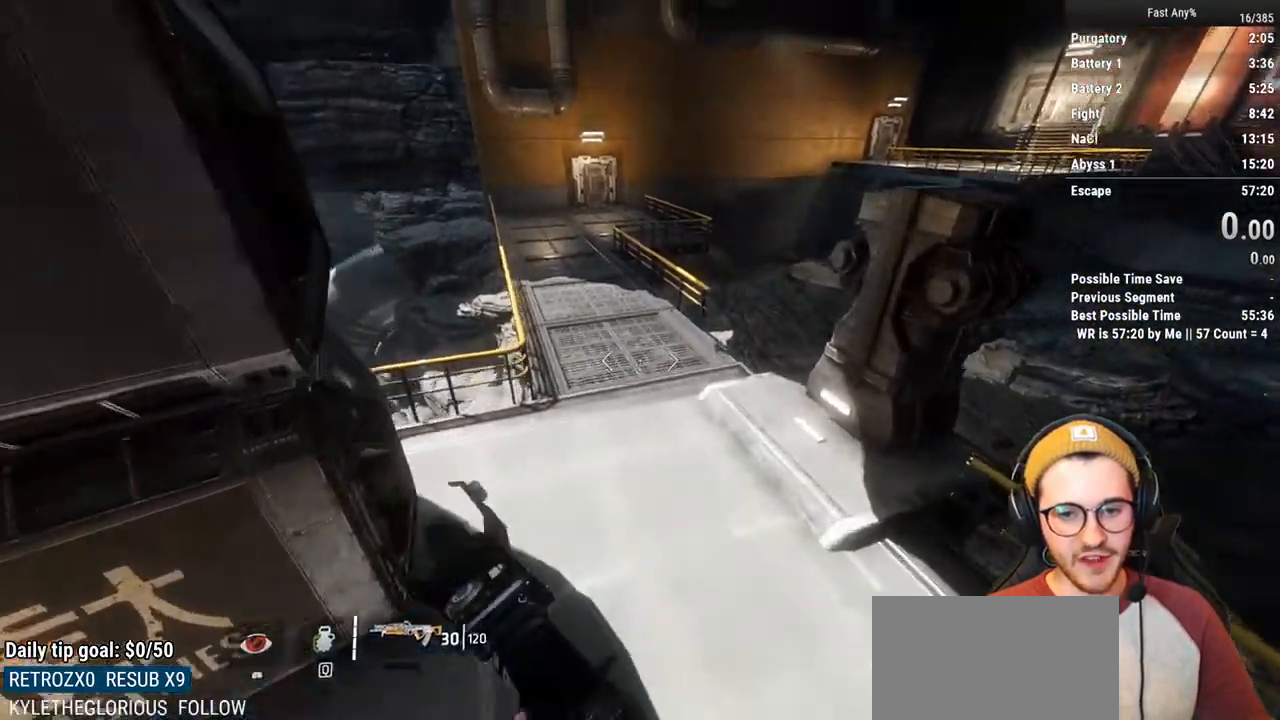
{"keys": ["ctrl", "w"], "mouse": [], "events": []}
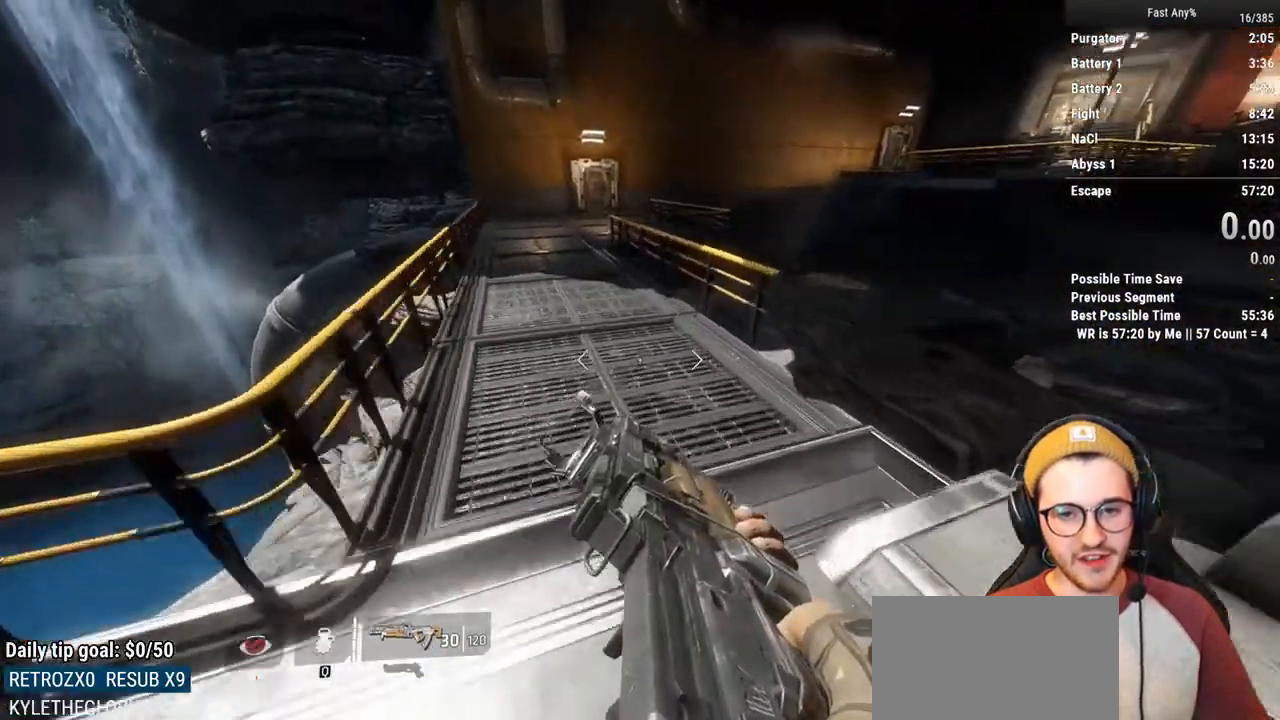
{"keys": ["s"], "mouse": [], "events": [[117, "ctrl", "up"], [117, "w", "up"], [483, "s", "down"]]}
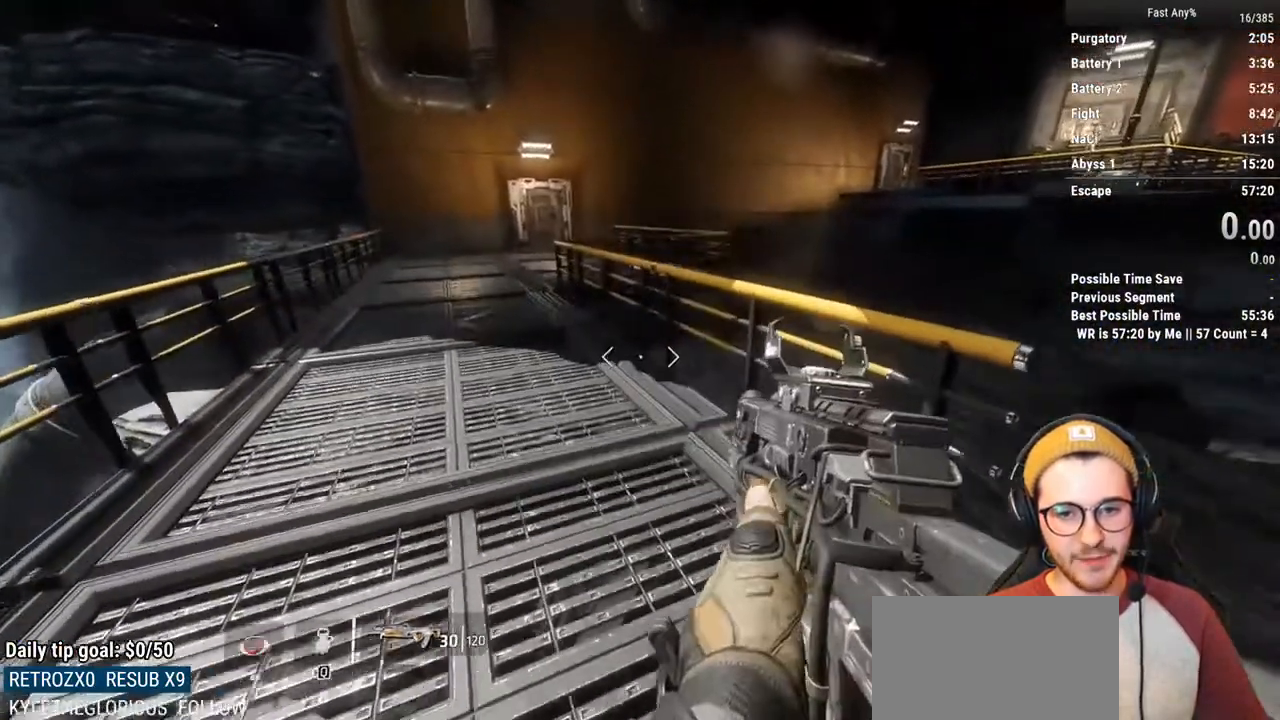
{"keys": ["w"], "mouse": [], "events": [[217, "s", "up"], [317, "shift", "down"], [367, "w", "down"], [500, "shift", "up"]]}
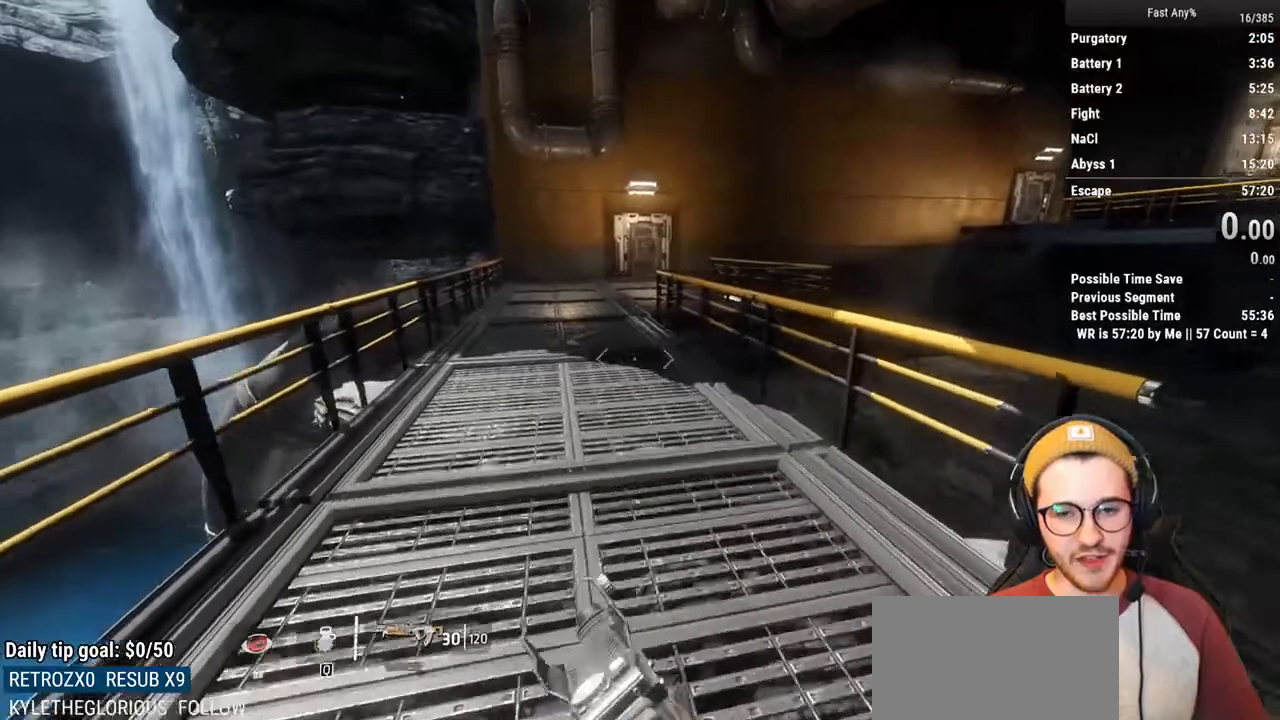
{"keys": ["w"], "mouse": [], "events": [[100, "space", "down"], [183, "space", "up"]]}
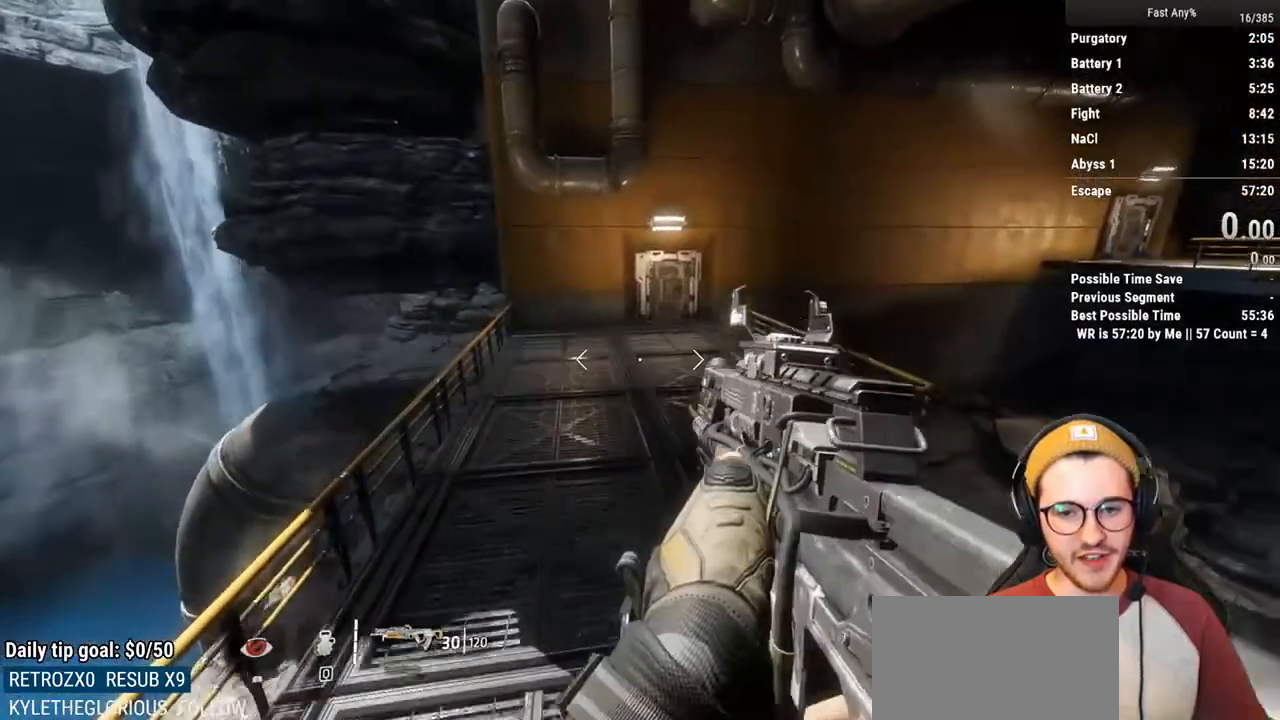
{"keys": ["d", "w"], "mouse": [], "events": [[350, "space", "down"], [483, "d", "down"], [483, "space", "up"]]}
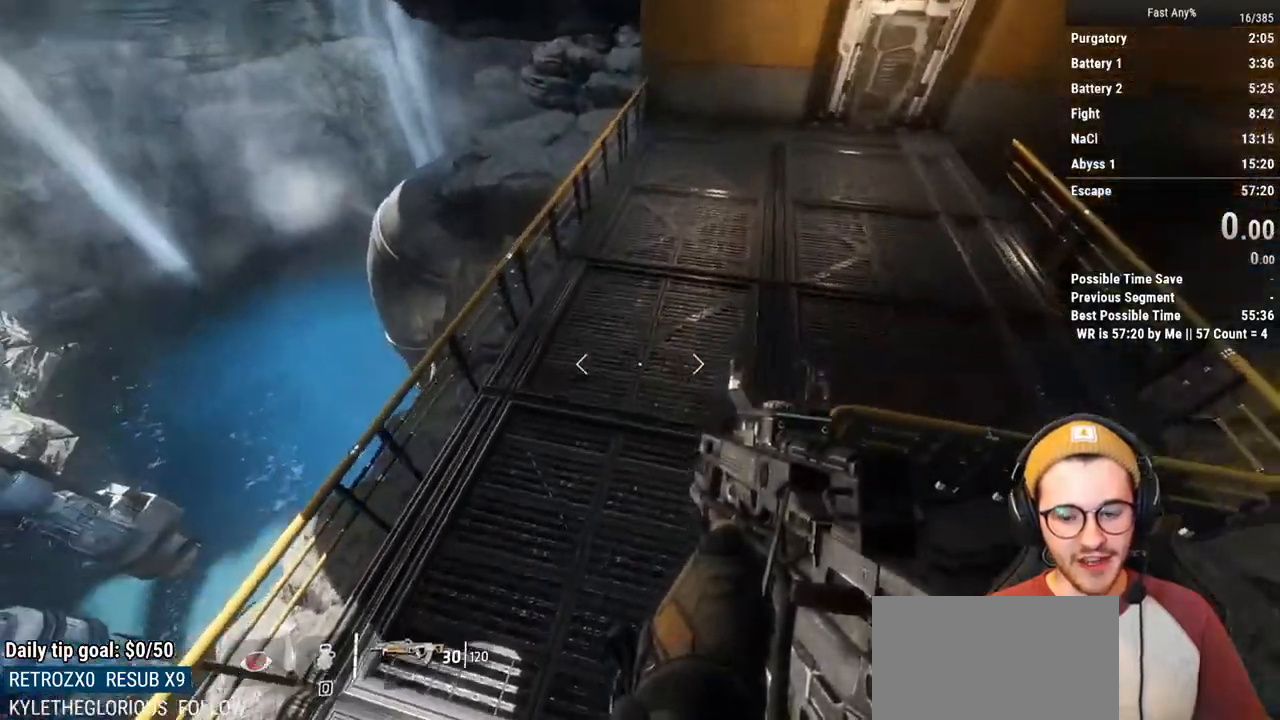
{"keys": ["d"], "mouse": [], "events": [[83, "w", "up"]]}
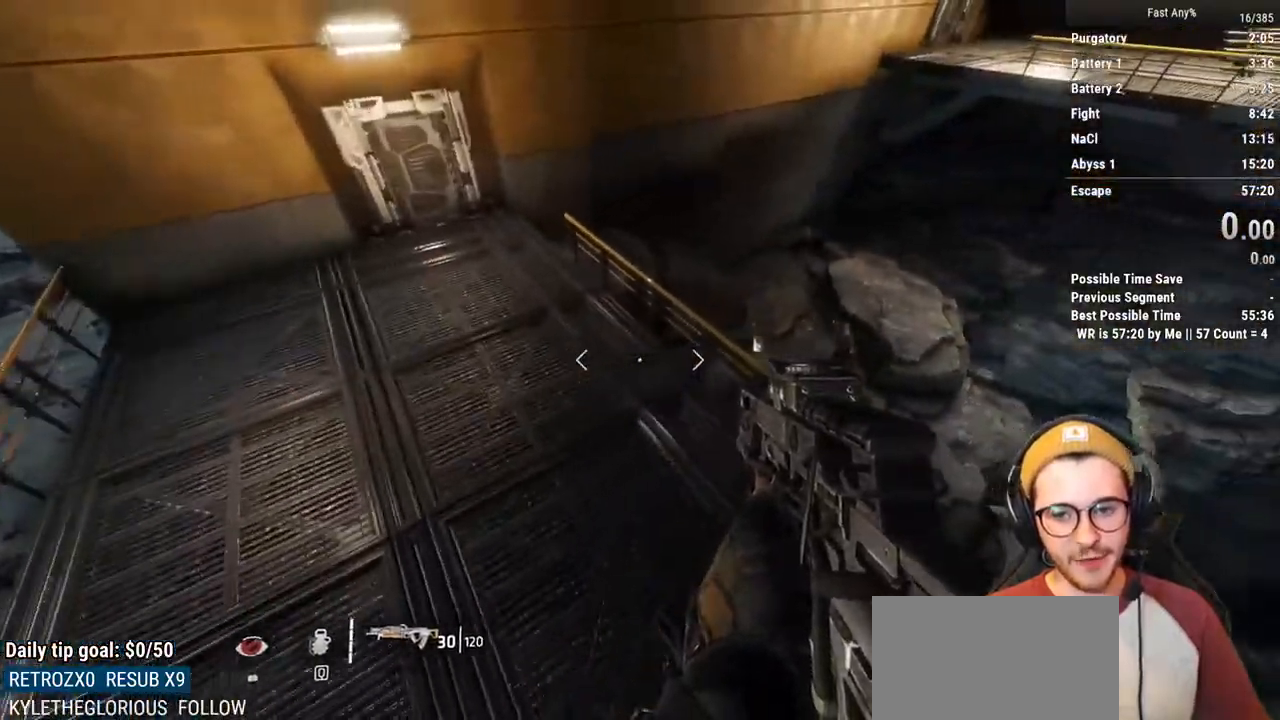
{"keys": [], "mouse": [], "events": [[467, "d", "up"]]}
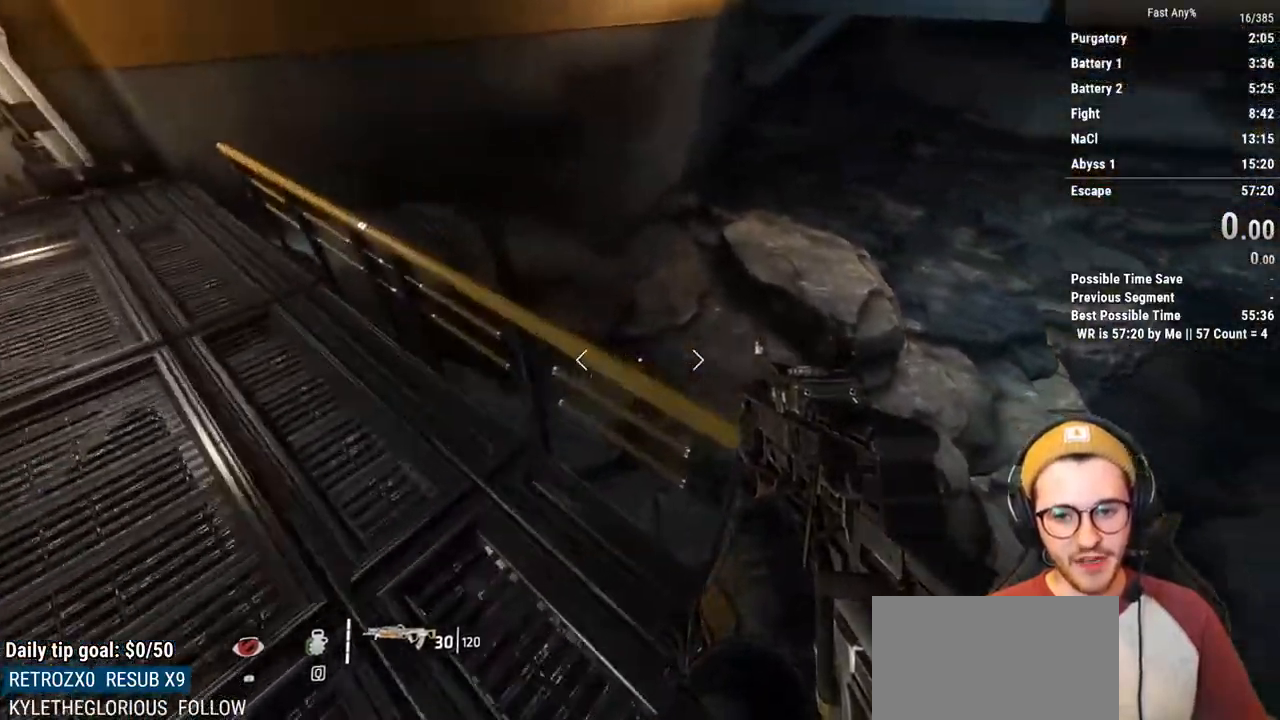
{"keys": [], "mouse": [], "events": []}
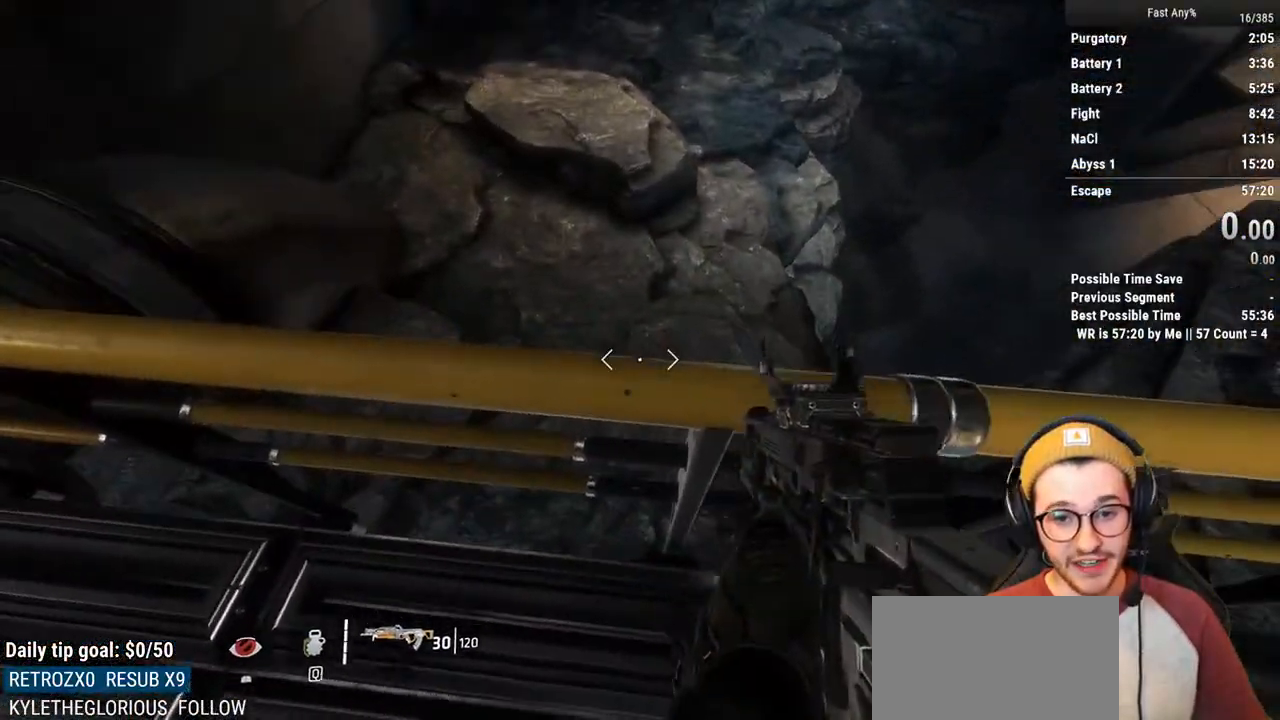
{"keys": [], "mouse": [], "events": [[83, "w", "down"], [317, "space", "down"], [450, "space", "up"], [450, "w", "up"]]}
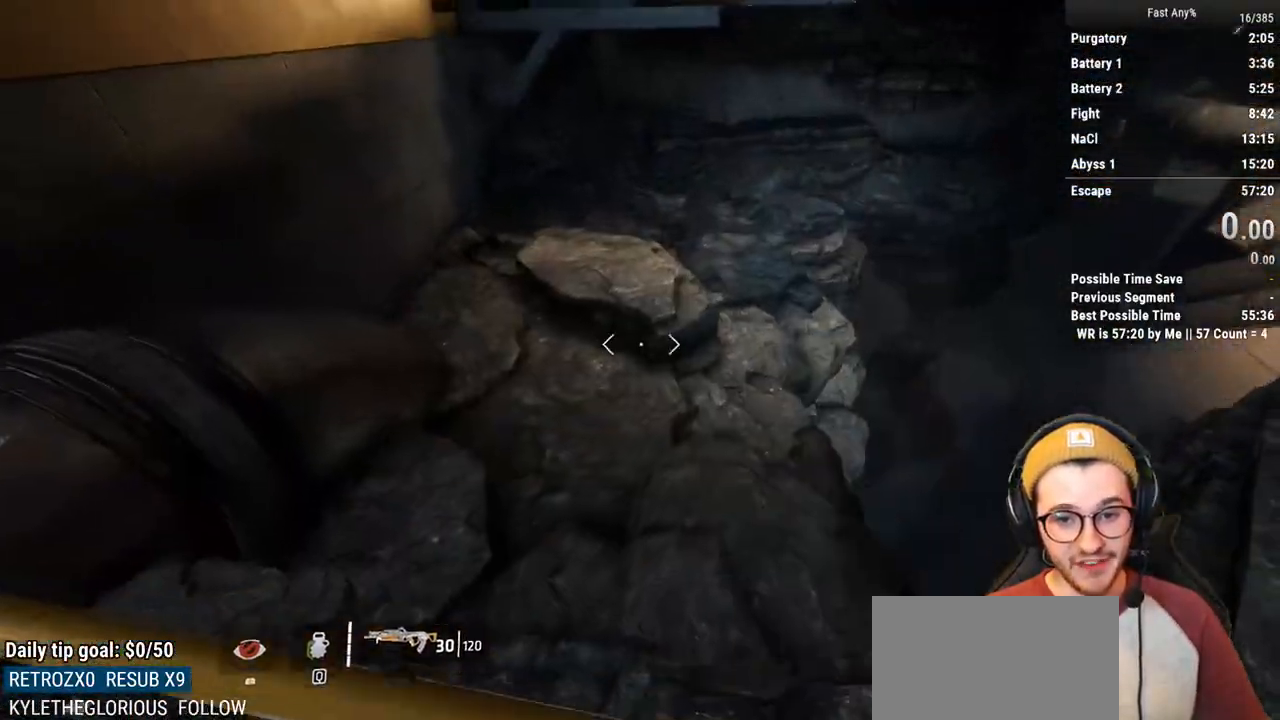
{"keys": [], "mouse": [], "events": []}
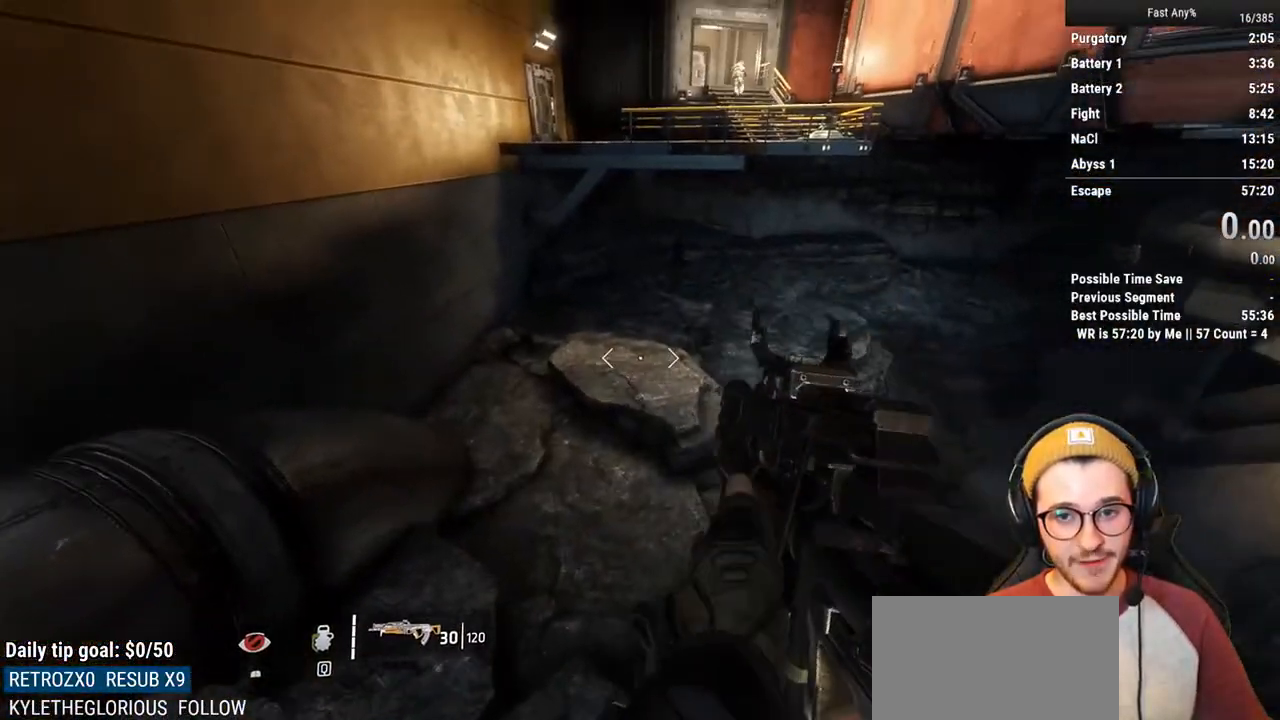
{"keys": ["w"], "mouse": [], "events": [[67, "w", "down"], [117, "shift", "down"], [200, "space", "down"], [250, "shift", "up"], [350, "space", "up"]]}
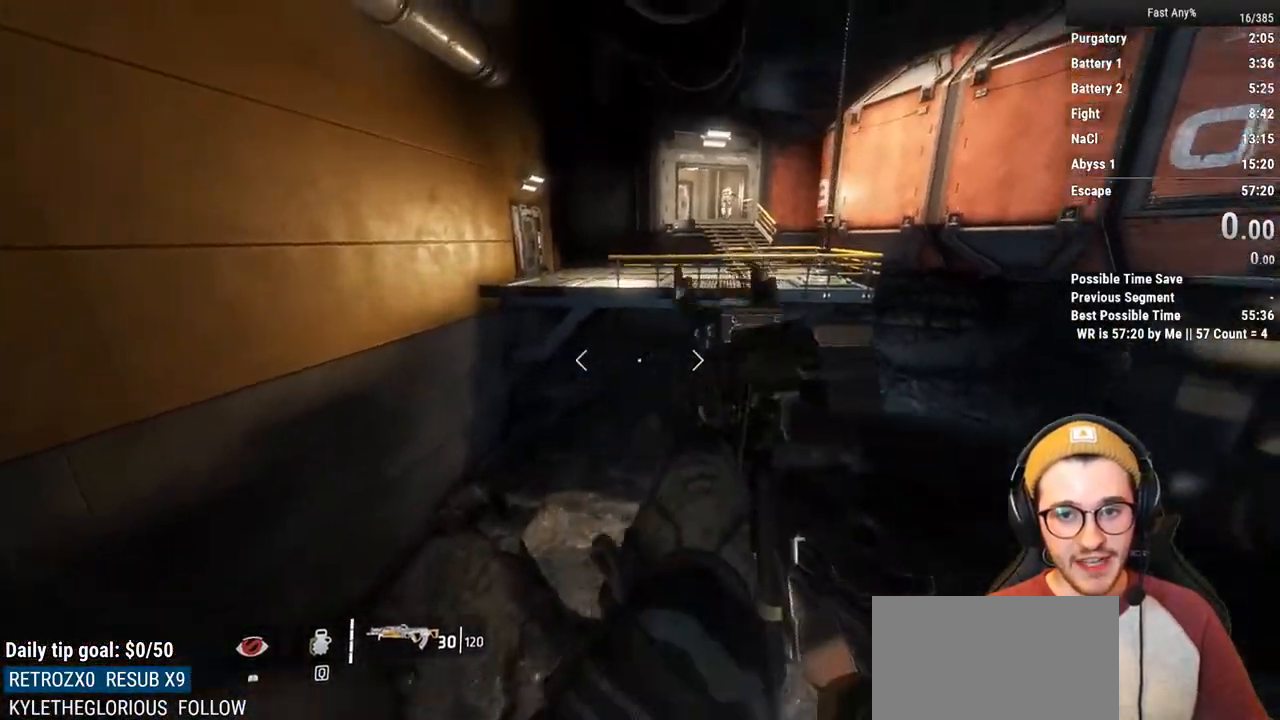
{"keys": ["a"], "mouse": [], "events": [[317, "a", "down"], [317, "w", "up"]]}
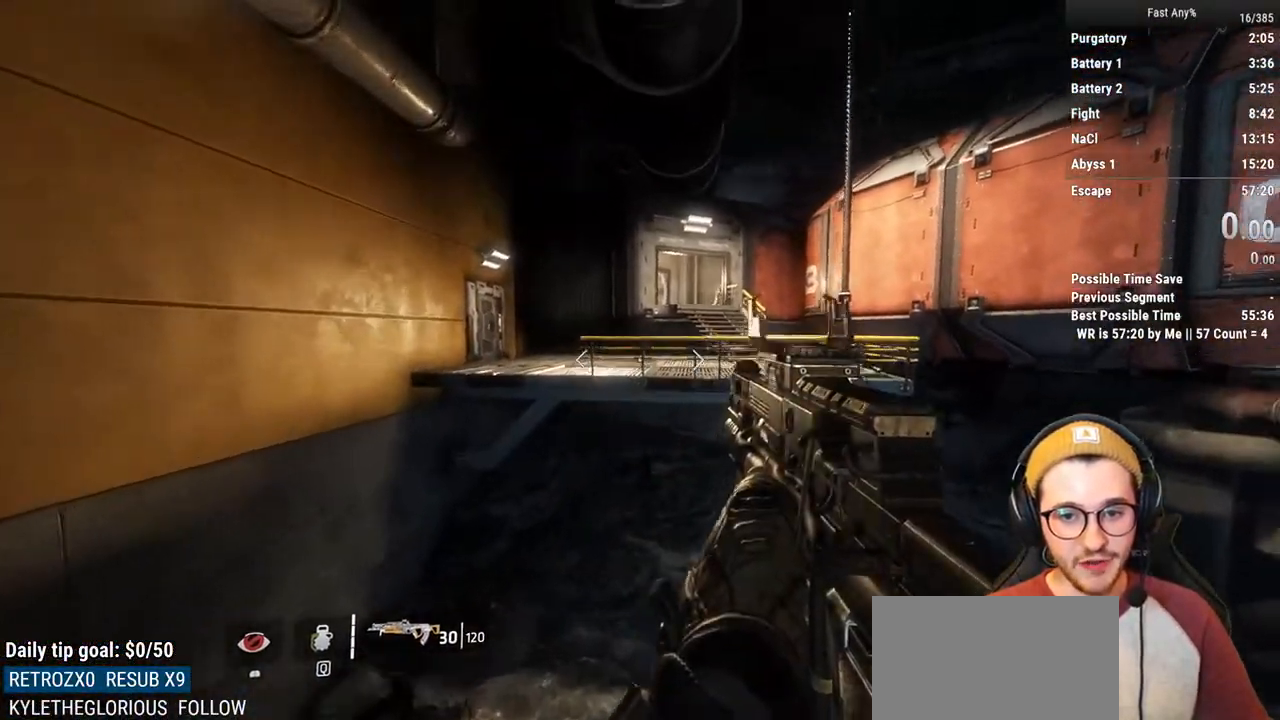
{"keys": ["a", "s"], "mouse": [], "events": [[133, "s", "down"]]}
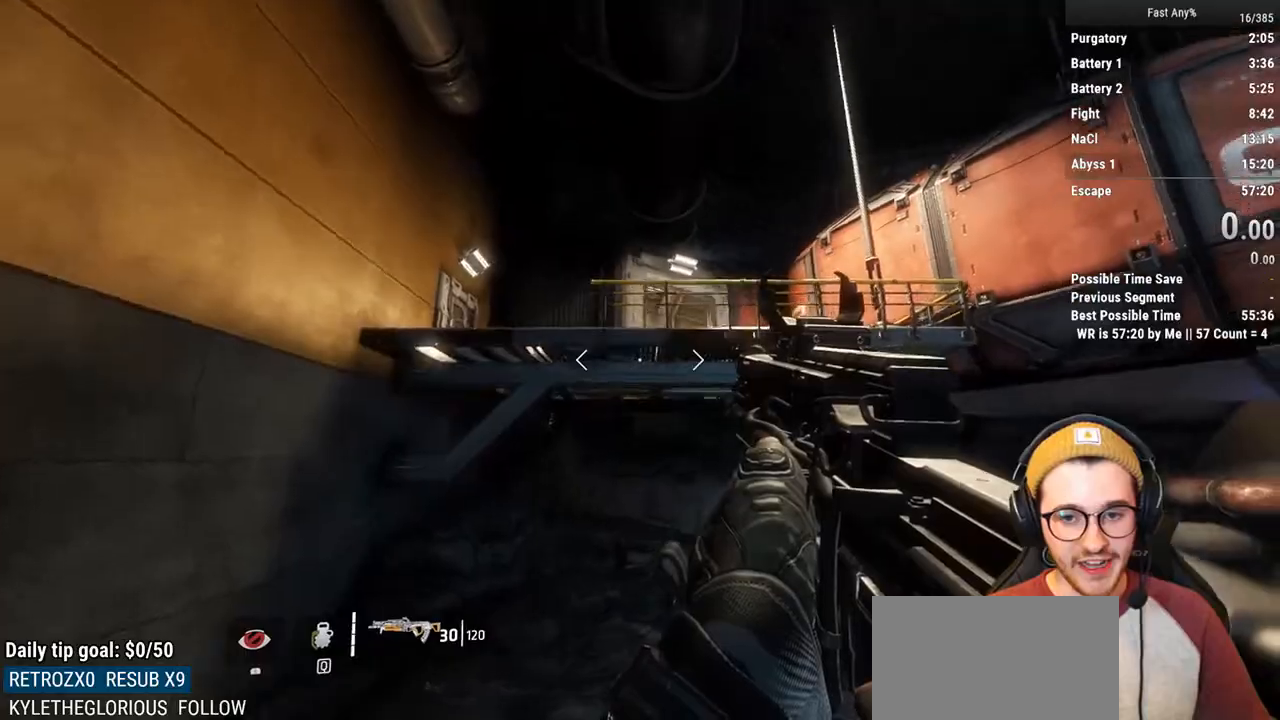
{"keys": ["space"], "mouse": [], "events": [[17, "a", "up"], [200, "s", "up"], [483, "space", "down"]]}
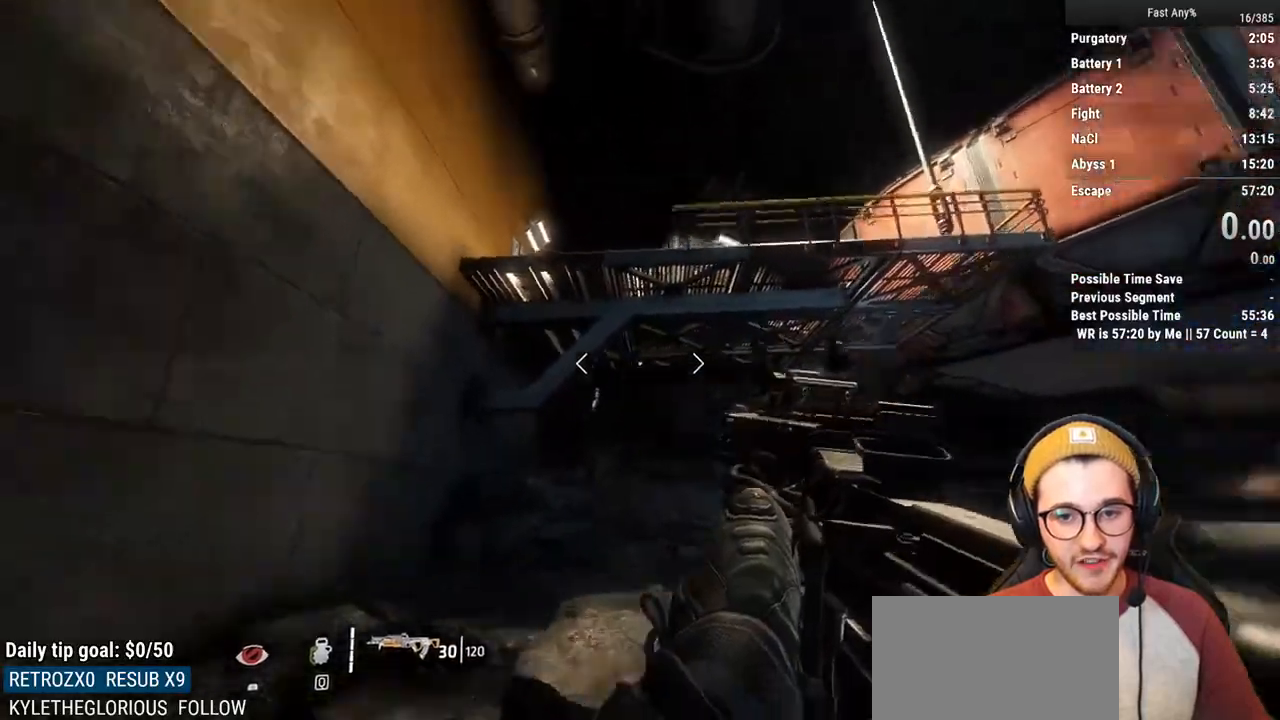
{"keys": ["a"], "mouse": [], "events": [[83, "a", "down"], [117, "space", "up"], [167, "w", "down"], [350, "space", "down"], [400, "w", "up"], [450, "space", "up"]]}
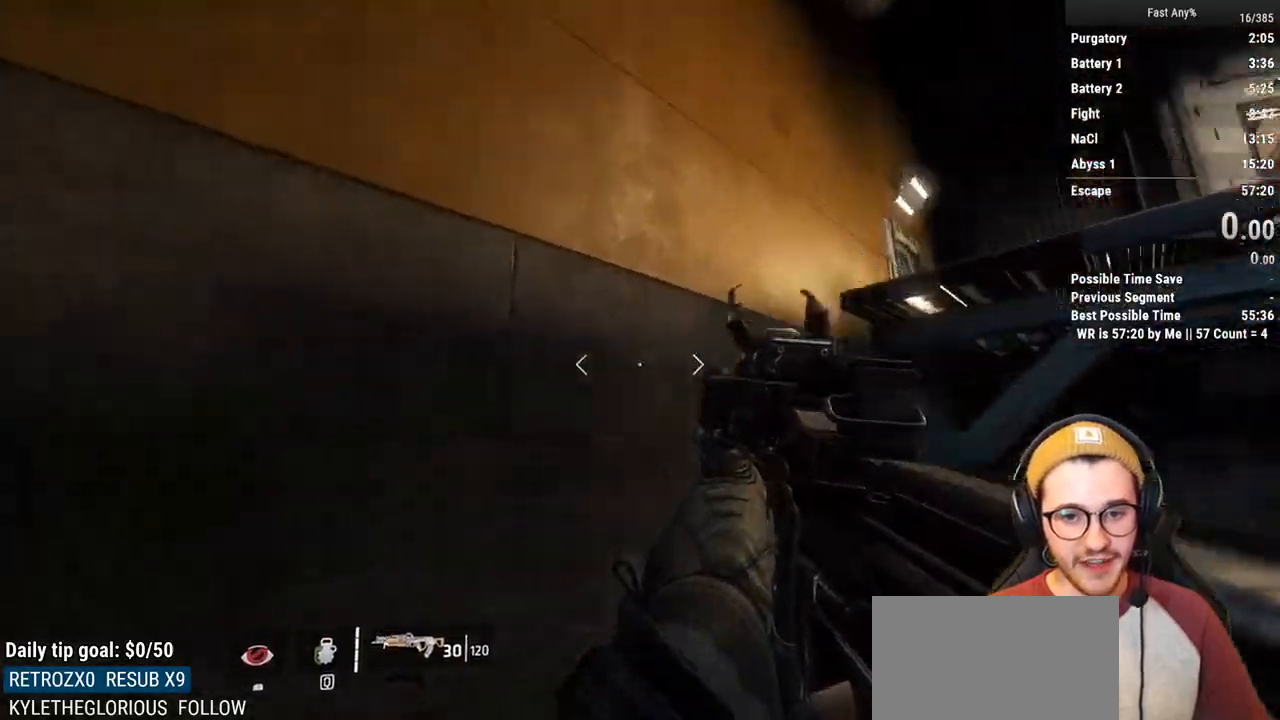
{"keys": ["a"], "mouse": [], "events": [[133, "w", "down"], [367, "w", "up"]]}
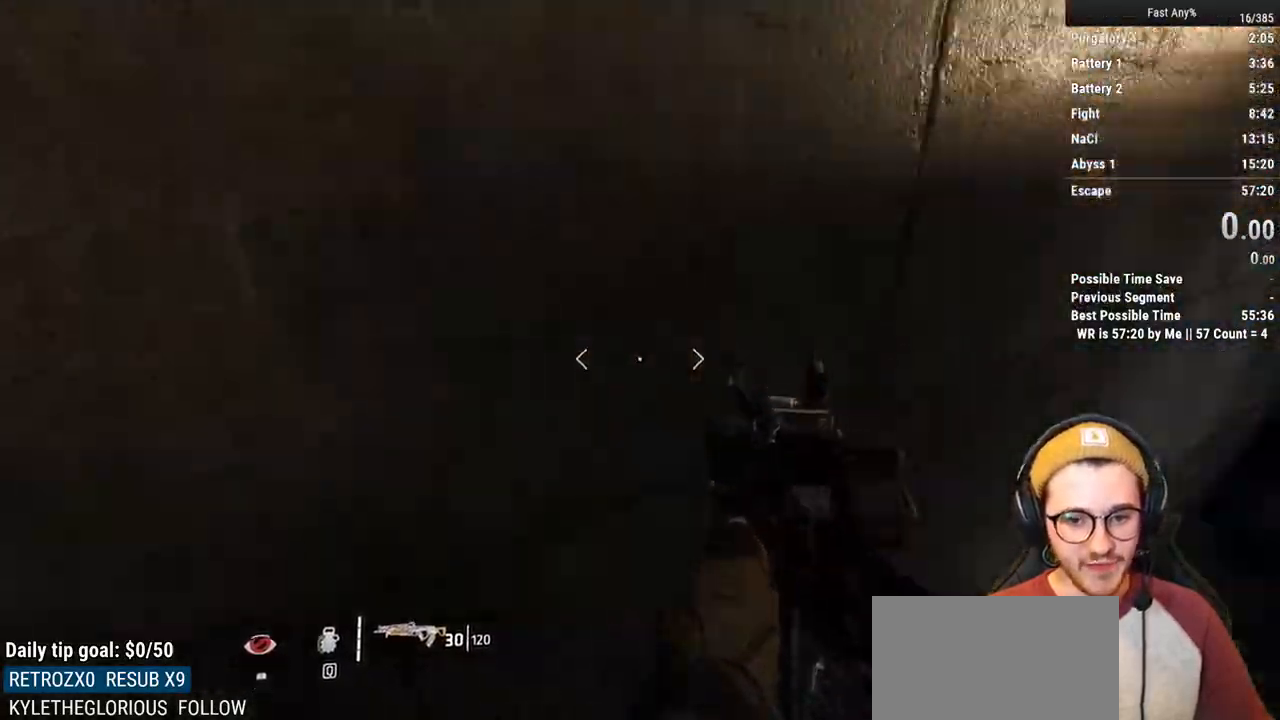
{"keys": ["w"], "mouse": [], "events": [[17, "w", "down"], [250, "a", "up"]]}
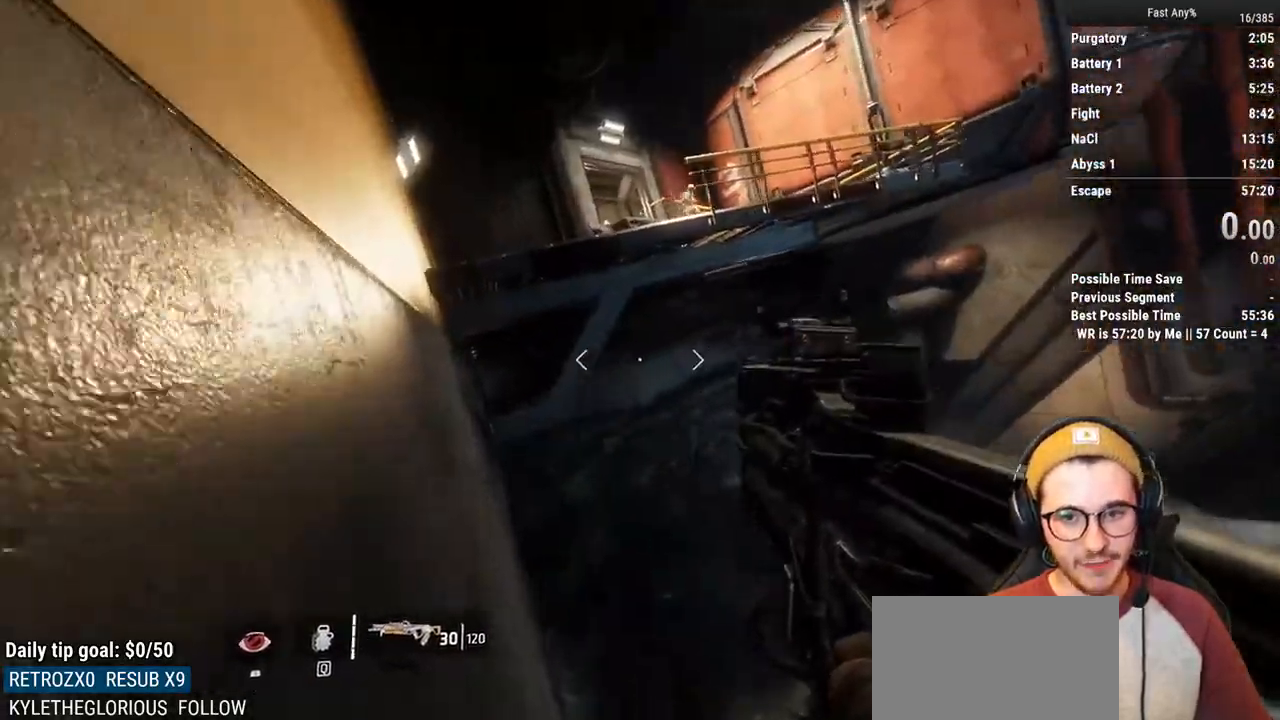
{"keys": ["a", "w"], "mouse": [], "events": [[33, "space", "down"], [117, "space", "up"], [317, "space", "down"], [400, "space", "up"], [500, "a", "down"]]}
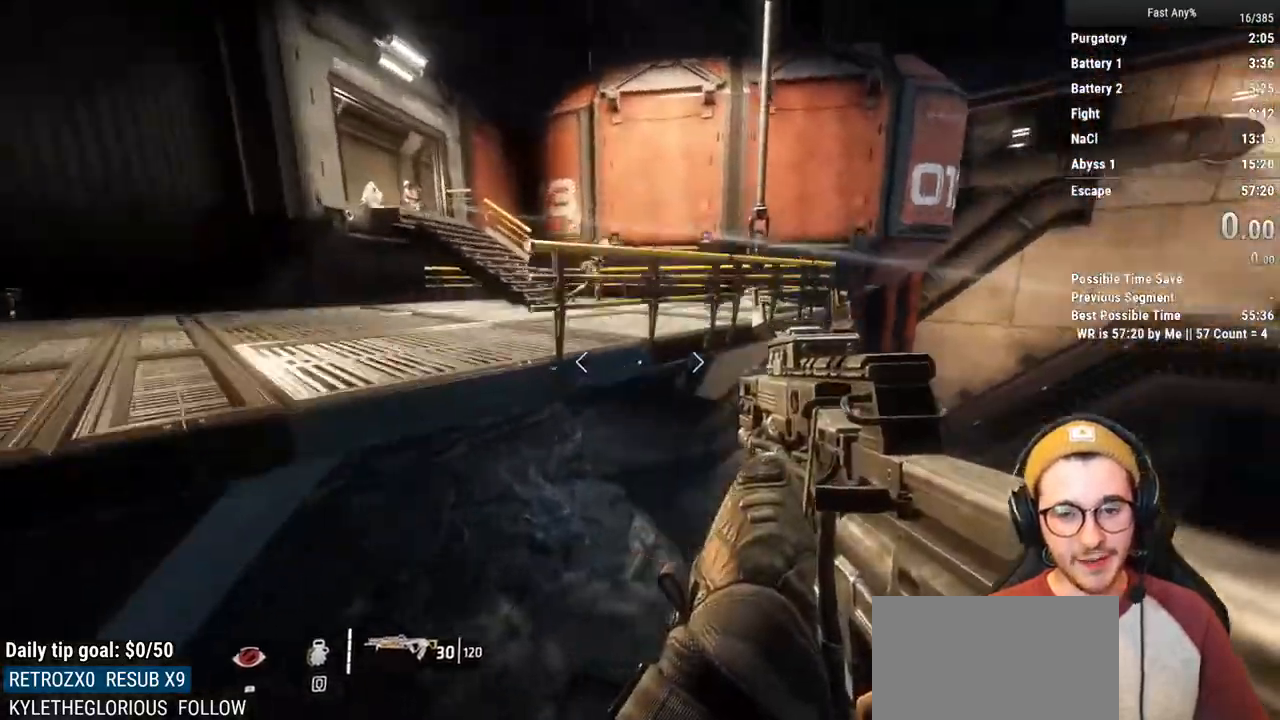
{"keys": ["w"], "mouse": [], "events": [[50, "w", "up"], [233, "w", "down"], [417, "a", "up"]]}
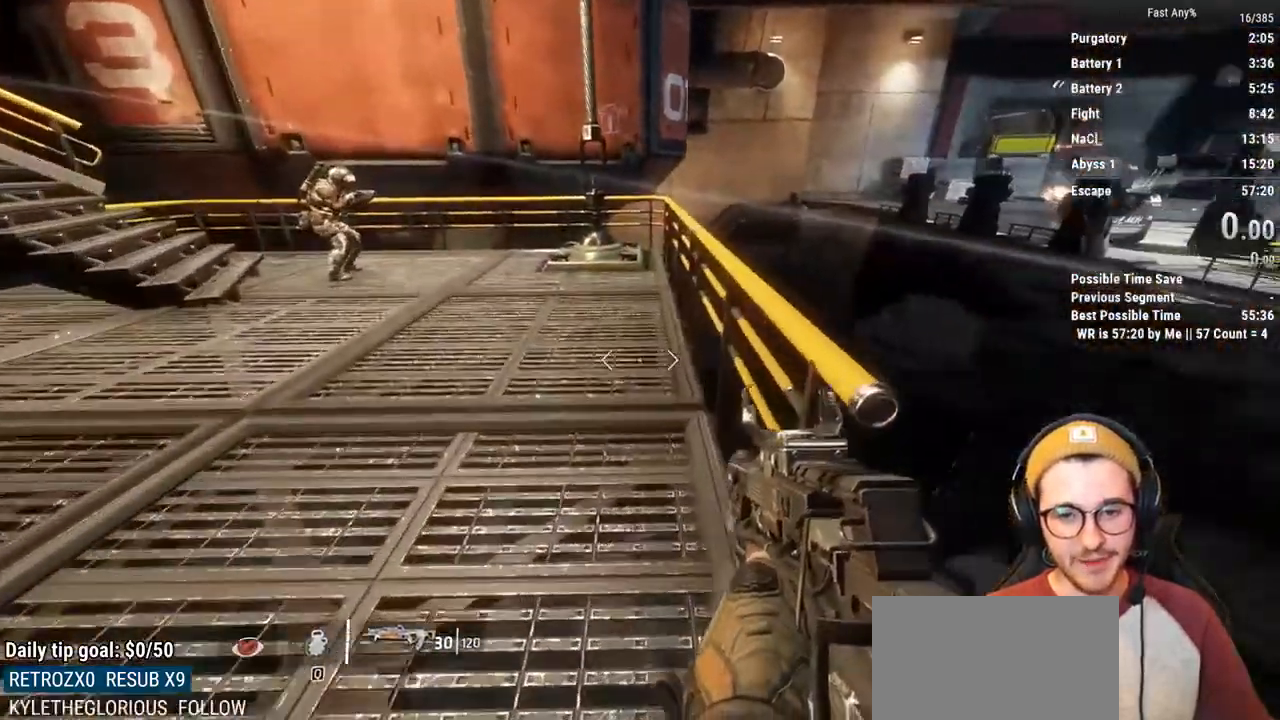
{"keys": ["w"], "mouse": [], "events": [[200, "w", "up"], [433, "w", "down"]]}
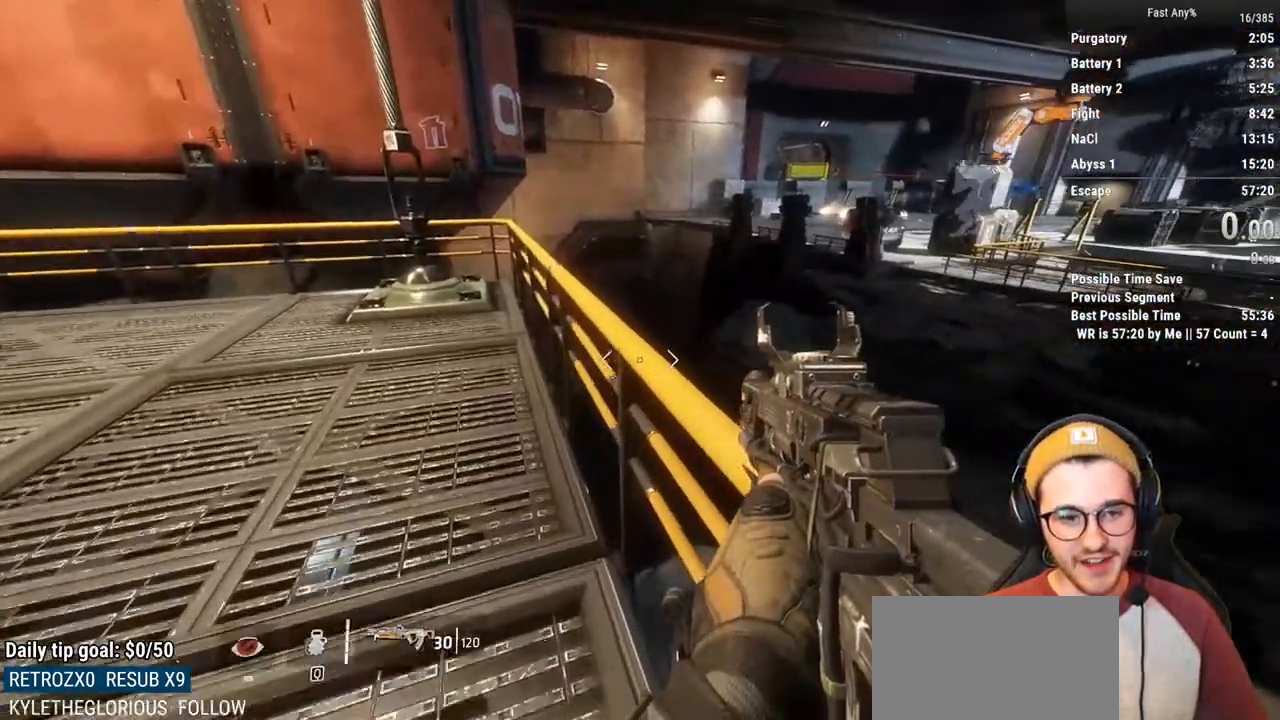
{"keys": [], "mouse": [], "events": [[117, "a", "down"], [267, "a", "up"], [267, "w", "up"]]}